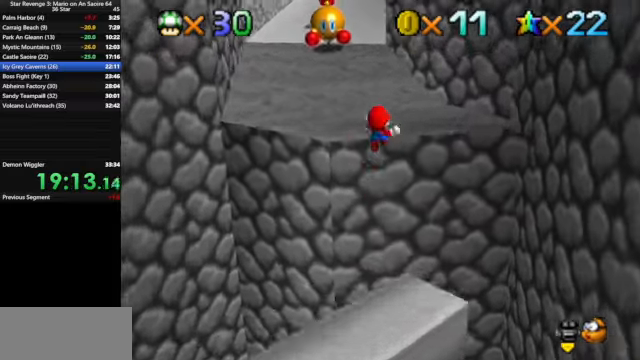
Gameplay with a controller (Nintendo layout); each line is a JSON object with the inputs held at the frame after it. "events" lists button and stick changes between this image and that frame as [ms after this image, input, new state], when the widget could be followed in between. Not read: L3 R3.
{"buttons": [], "left_stick": "up", "events": []}
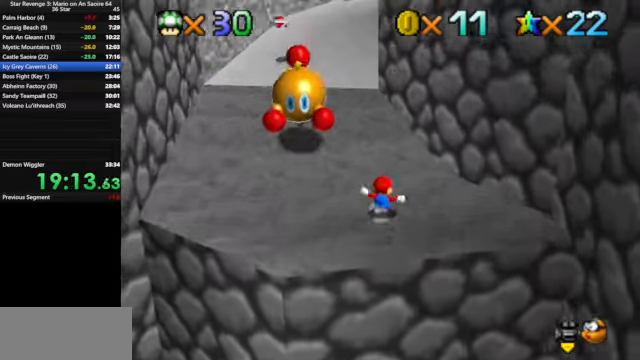
{"buttons": [], "left_stick": "up", "events": [[233, "A", "down"], [233, "B", "down"], [300, "left_stick", "up-left"], [333, "A", "up"], [333, "B", "up"], [500, "left_stick", "up"]]}
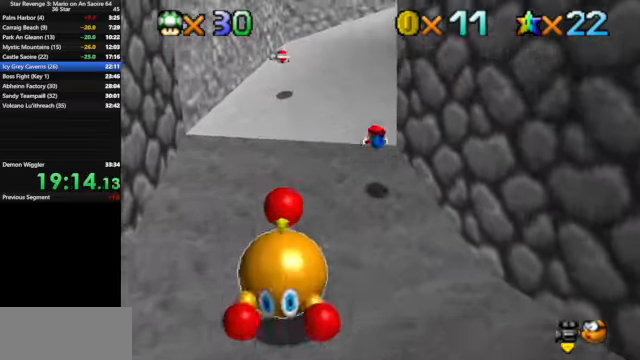
{"buttons": [], "left_stick": "up", "events": [[333, "A", "down"], [433, "A", "up"]]}
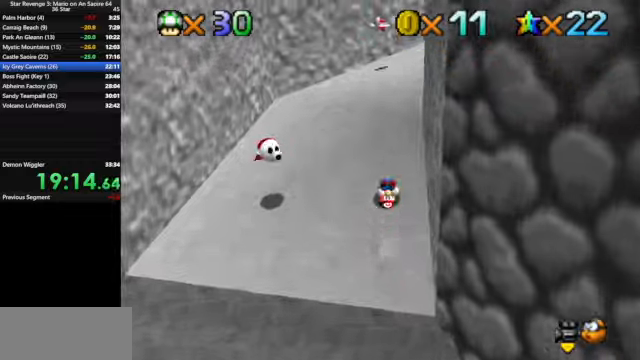
{"buttons": [], "left_stick": "up", "events": [[66, "C_DOWN", "down"], [66, "C_LEFT", "down"], [166, "C_DOWN", "up"], [166, "C_LEFT", "up"]]}
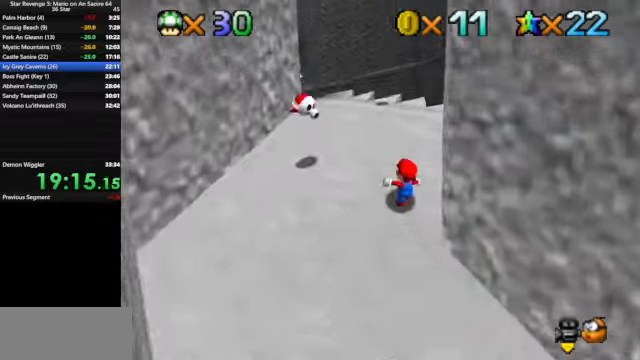
{"buttons": [], "left_stick": "down", "events": [[433, "left_stick", "down"]]}
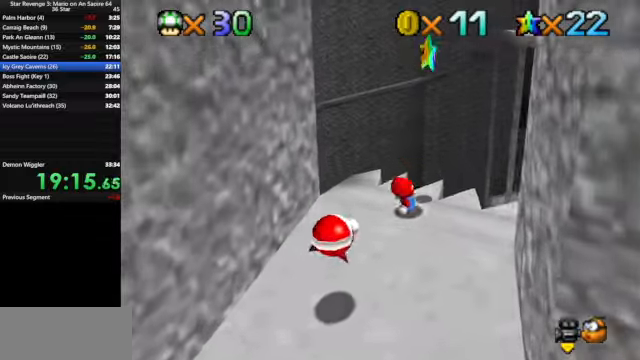
{"buttons": ["Z"], "left_stick": "up-right", "events": [[100, "A", "down"], [166, "left_stick", "up"], [266, "A", "up"], [333, "Z", "down"], [400, "left_stick", "up-right"]]}
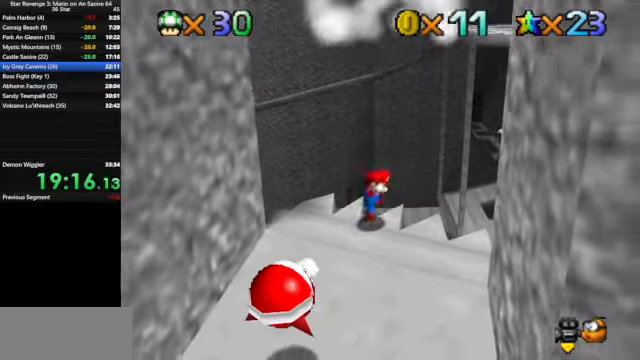
{"buttons": [], "left_stick": "center", "events": [[33, "Z", "up"], [33, "left_stick", "center"]]}
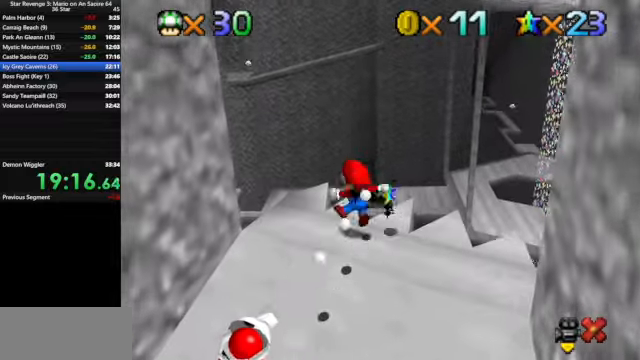
{"buttons": [], "left_stick": "center", "events": []}
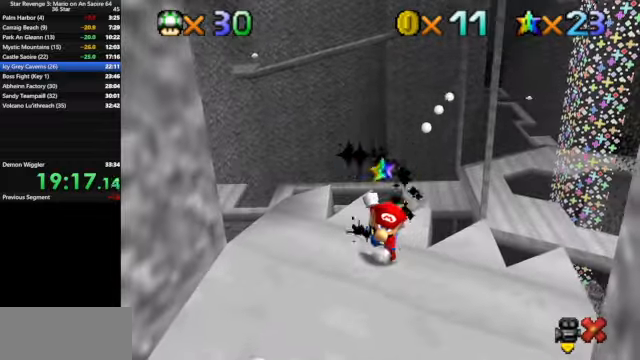
{"buttons": [], "left_stick": "center", "events": []}
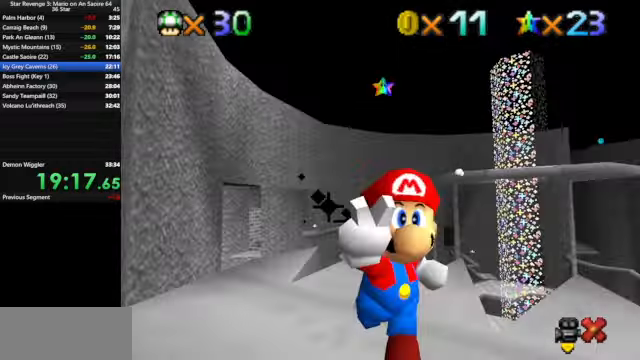
{"buttons": [], "left_stick": "center", "events": []}
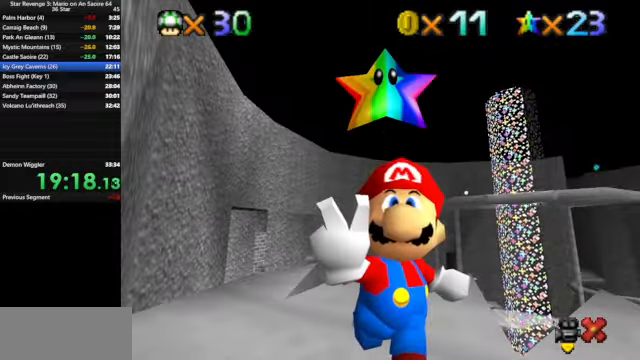
{"buttons": [], "left_stick": "center", "events": []}
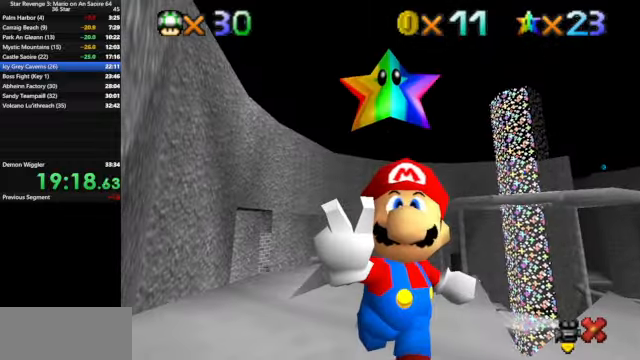
{"buttons": [], "left_stick": "center", "events": []}
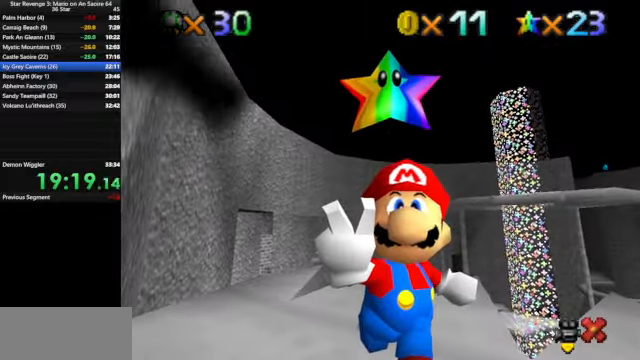
{"buttons": [], "left_stick": "center", "events": []}
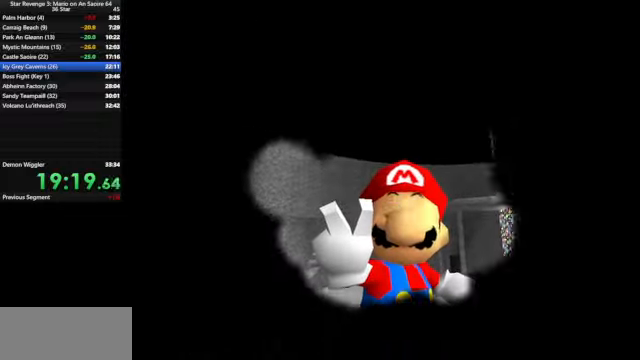
{"buttons": ["A"], "left_stick": "center", "events": [[500, "A", "down"]]}
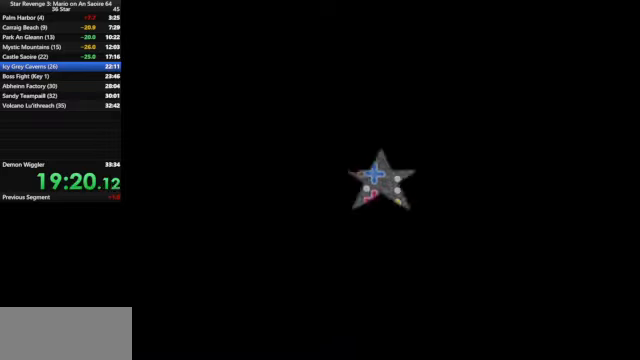
{"buttons": [], "left_stick": "center", "events": [[67, "A", "up"], [334, "A", "down"], [434, "A", "up"]]}
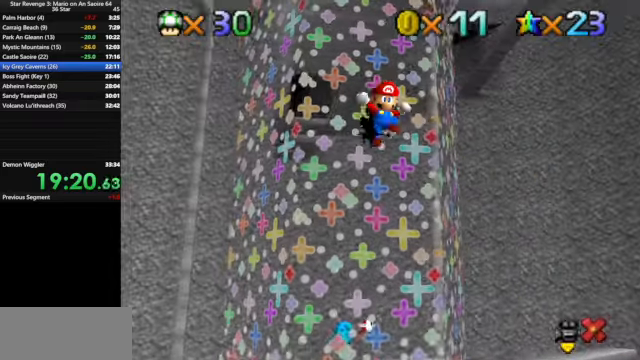
{"buttons": [], "left_stick": "center", "events": [[34, "A", "down"], [167, "A", "up"], [300, "A", "down"], [400, "A", "up"]]}
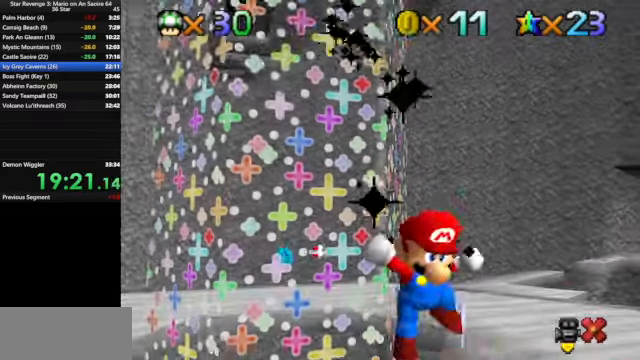
{"buttons": [], "left_stick": "center", "events": [[200, "A", "down"], [267, "A", "up"]]}
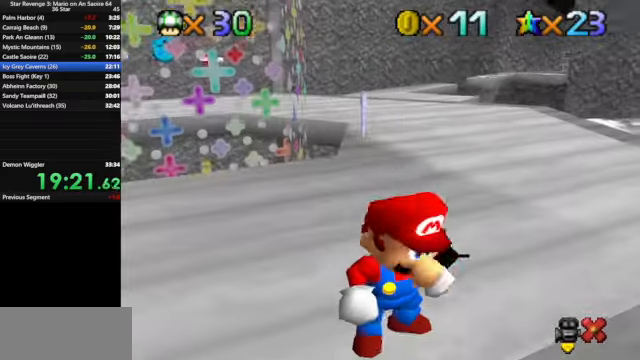
{"buttons": ["A"], "left_stick": "center", "events": [[267, "A", "down"], [334, "A", "up"], [467, "A", "down"]]}
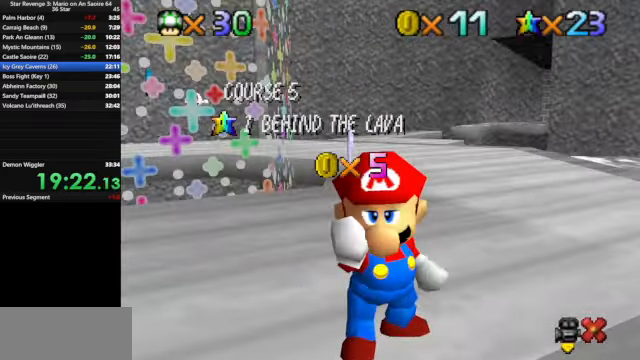
{"buttons": [], "left_stick": "center", "events": [[100, "A", "up"], [334, "A", "down"], [400, "A", "up"]]}
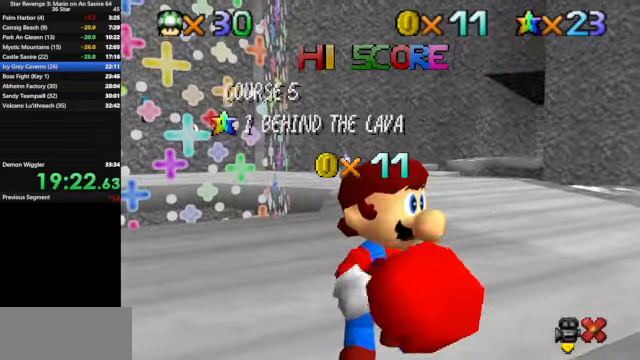
{"buttons": ["A"], "left_stick": "center", "events": [[200, "A", "down"], [234, "A", "up"], [500, "A", "down"]]}
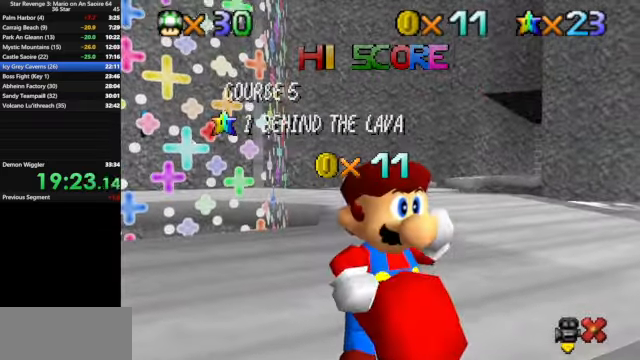
{"buttons": [], "left_stick": "center", "events": [[67, "A", "up"], [200, "A", "down"], [267, "A", "up"]]}
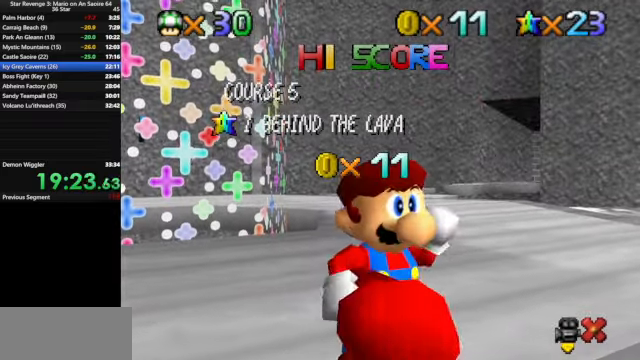
{"buttons": [], "left_stick": "center", "events": [[34, "A", "down"], [100, "A", "up"], [200, "A", "down"], [267, "A", "up"], [400, "A", "down"], [434, "A", "up"]]}
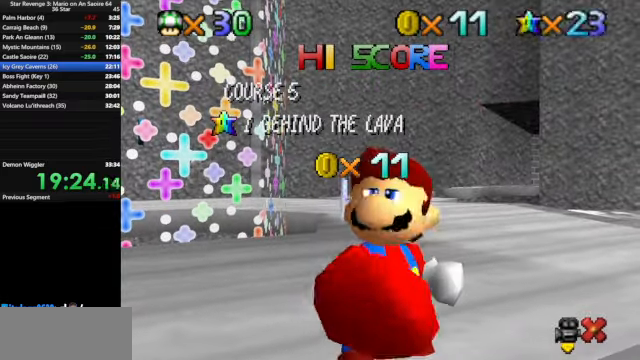
{"buttons": [], "left_stick": "center", "events": [[67, "A", "down"], [100, "A", "up"], [267, "A", "down"], [334, "A", "up"]]}
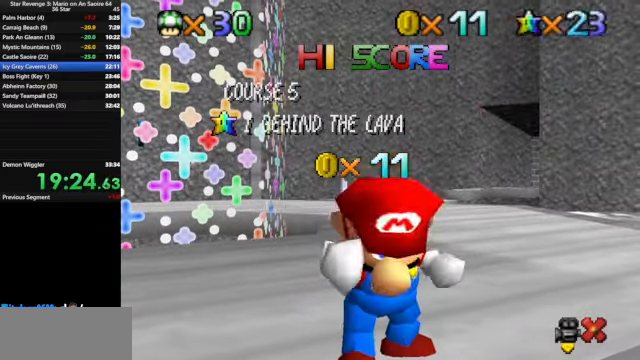
{"buttons": [], "left_stick": "center", "events": [[67, "A", "down"], [134, "A", "up"], [267, "A", "down"], [367, "A", "up"], [467, "A", "down"], [500, "A", "up"]]}
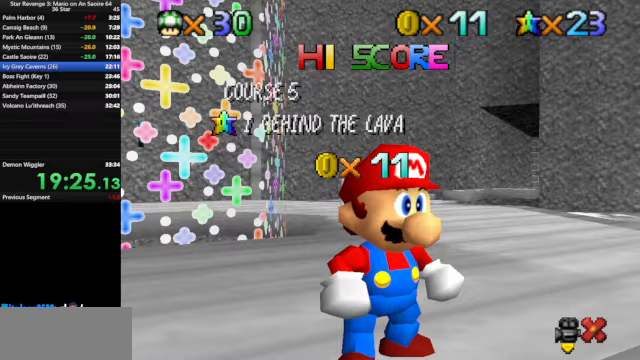
{"buttons": ["A"], "left_stick": "center", "events": [[100, "A", "down"], [167, "A", "up"], [267, "A", "down"], [367, "A", "up"], [467, "A", "down"]]}
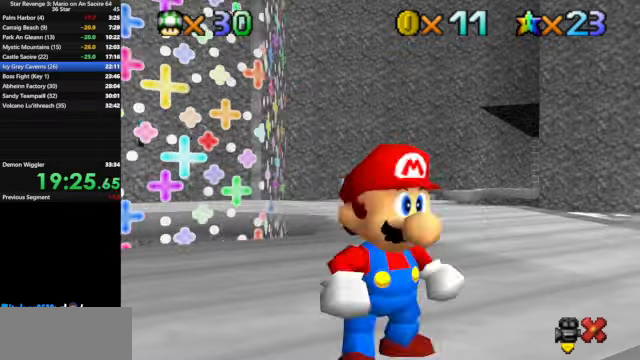
{"buttons": ["A", "Z"], "left_stick": "up", "events": [[100, "A", "up"], [100, "left_stick", "up"], [433, "Z", "down"], [500, "A", "down"]]}
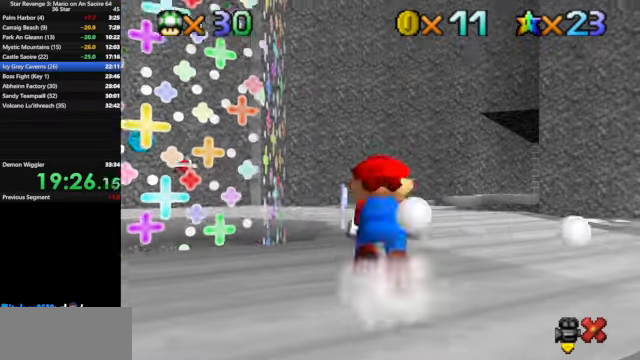
{"buttons": [], "left_stick": "up", "events": [[33, "A", "up"], [67, "Z", "up"]]}
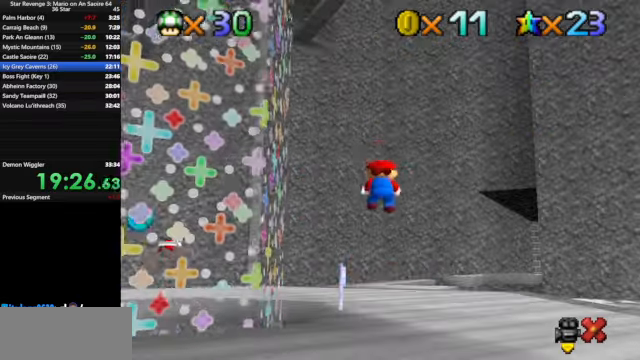
{"buttons": ["C_DOWN", "C_RIGHT"], "left_stick": "center", "events": [[267, "left_stick", "center"], [467, "C_DOWN", "down"], [467, "C_RIGHT", "down"]]}
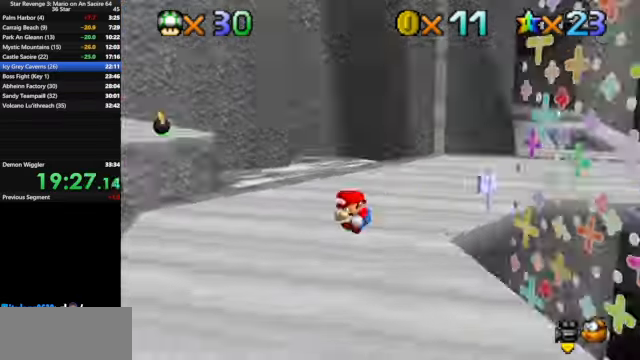
{"buttons": [], "left_stick": "down-left", "events": [[100, "C_DOWN", "up"], [100, "C_RIGHT", "up"], [100, "left_stick", "left"], [200, "C_DOWN", "down"], [200, "C_RIGHT", "down"], [333, "C_DOWN", "up"], [333, "C_RIGHT", "up"], [400, "left_stick", "down-left"]]}